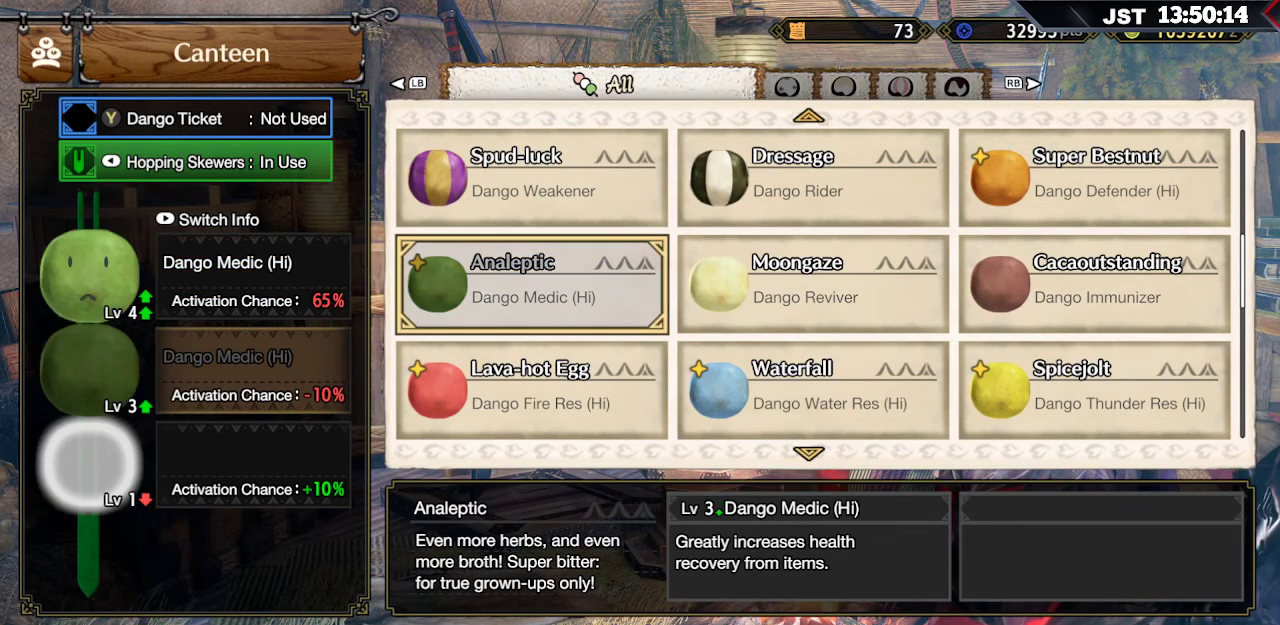
Gameplay with a controller (Xbox layout); each line is a JSON object with the inputs held at the frame after it. "events" lists button and stick changes between this image and that frame as [ms after this image, input, new state], when the widget could be followed in between.
{"buttons": [], "left_stick": "center", "right_stick": "center", "events": [[400, "DPAD_RIGHT", "down"], [450, "DPAD_RIGHT", "up"]]}
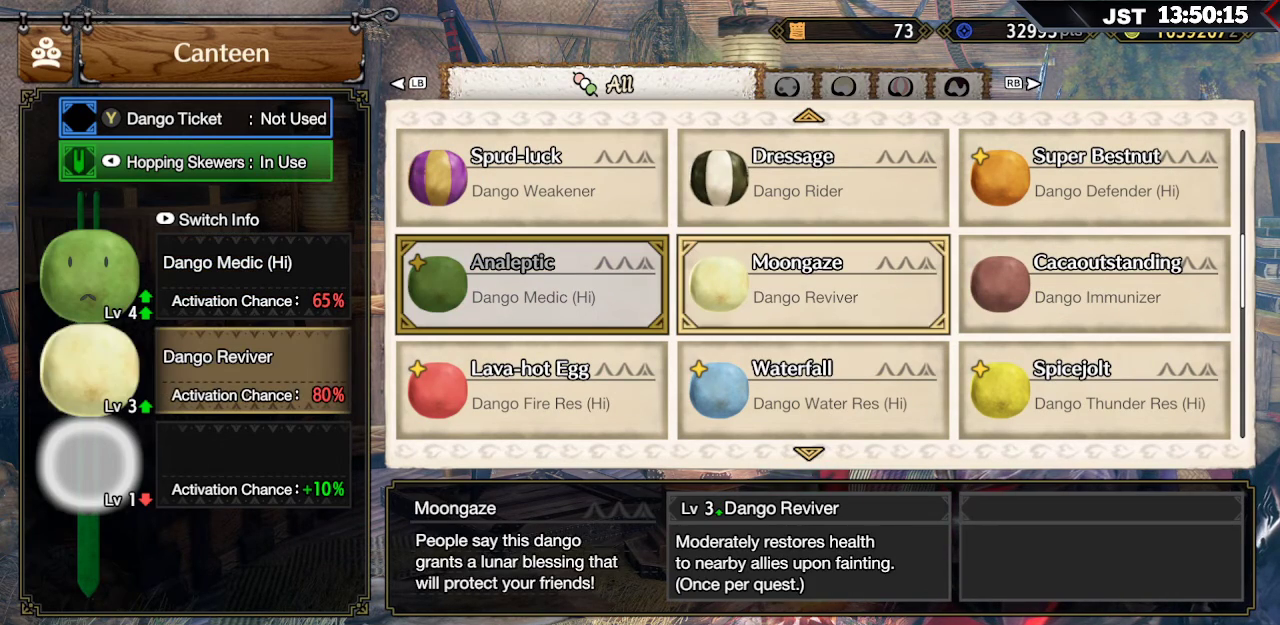
{"buttons": [], "left_stick": "center", "right_stick": "center", "events": [[350, "DPAD_UP", "down"], [450, "DPAD_UP", "up"]]}
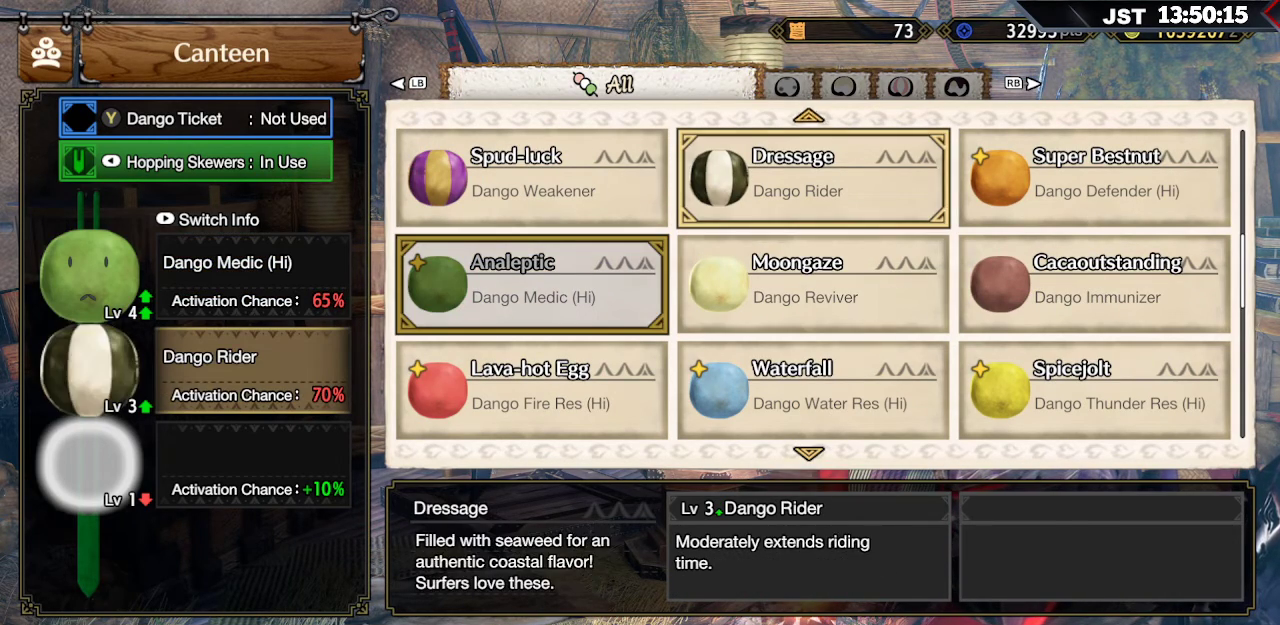
{"buttons": [], "left_stick": "center", "right_stick": "center", "events": [[17, "DPAD_UP", "down"], [150, "DPAD_UP", "up"], [233, "DPAD_UP", "down"], [317, "DPAD_UP", "up"]]}
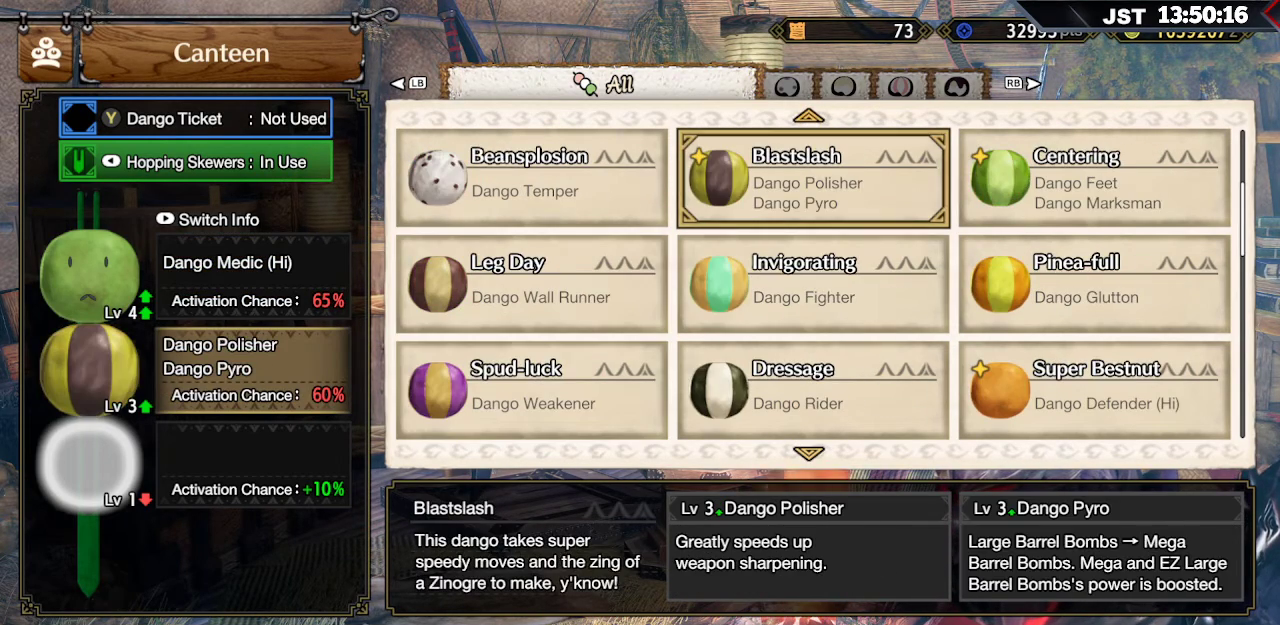
{"buttons": ["DPAD_DOWN"], "left_stick": "center", "right_stick": "center", "events": [[183, "DPAD_RIGHT", "down"], [367, "DPAD_RIGHT", "up"], [483, "DPAD_DOWN", "down"]]}
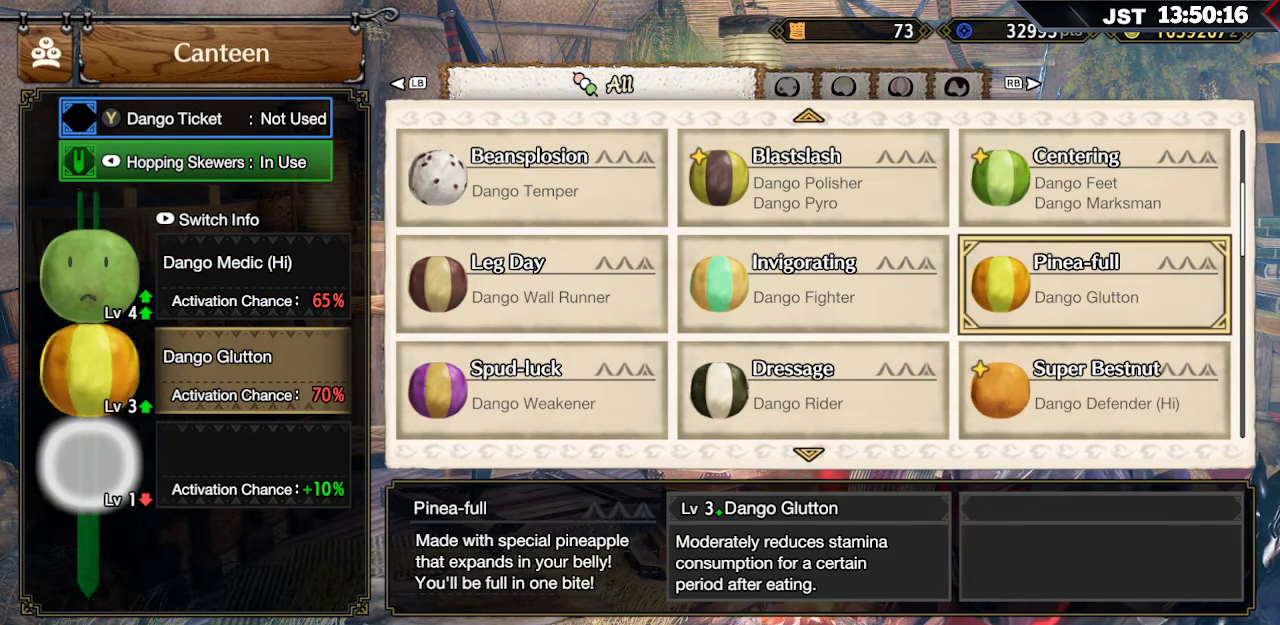
{"buttons": [], "left_stick": "center", "right_stick": "center", "events": [[83, "DPAD_DOWN", "up"], [167, "DPAD_DOWN", "down"], [267, "DPAD_DOWN", "up"]]}
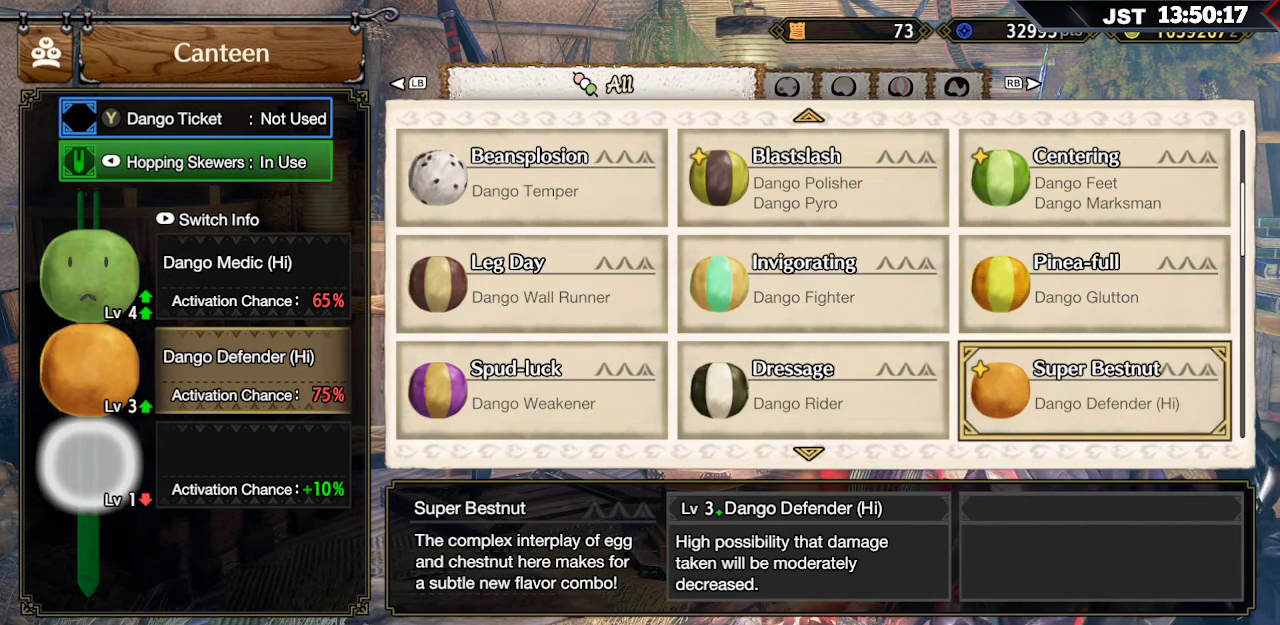
{"buttons": ["DPAD_UP"], "left_stick": "center", "right_stick": "center", "events": [[167, "A", "down"], [283, "A", "up"], [500, "DPAD_UP", "down"]]}
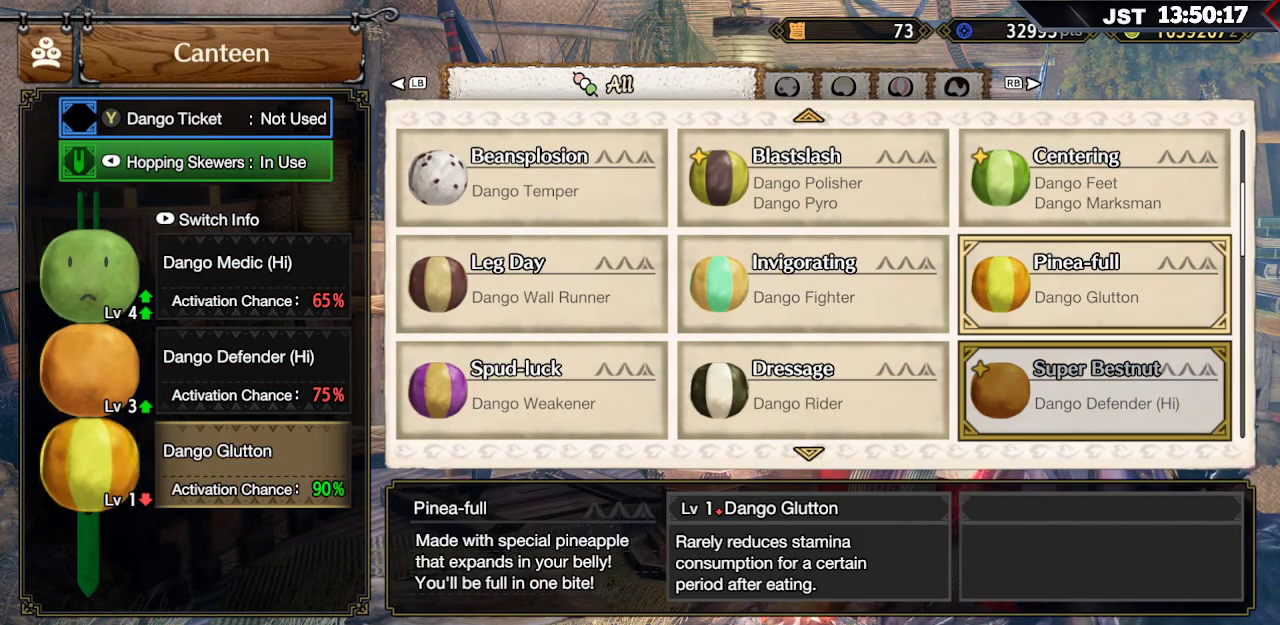
{"buttons": ["DPAD_UP"], "left_stick": "center", "right_stick": "center", "events": []}
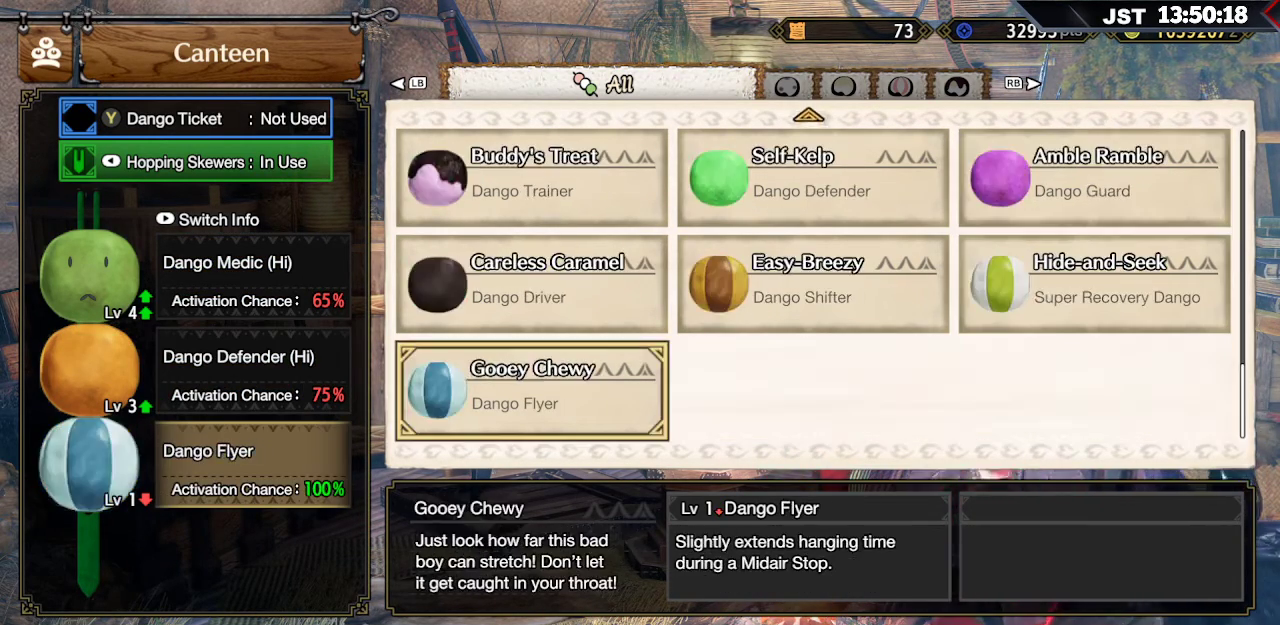
{"buttons": [], "left_stick": "center", "right_stick": "center", "events": [[50, "DPAD_UP", "up"], [350, "DPAD_LEFT", "down"], [450, "DPAD_LEFT", "up"]]}
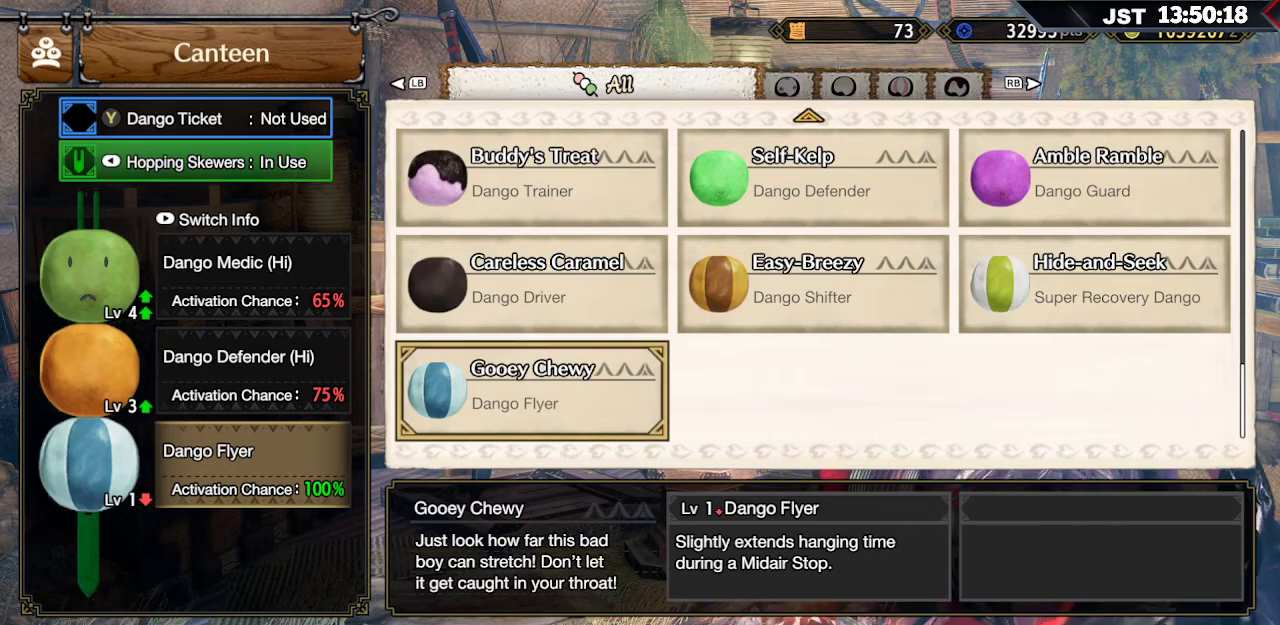
{"buttons": ["DPAD_UP"], "left_stick": "center", "right_stick": "center", "events": [[400, "DPAD_UP", "down"]]}
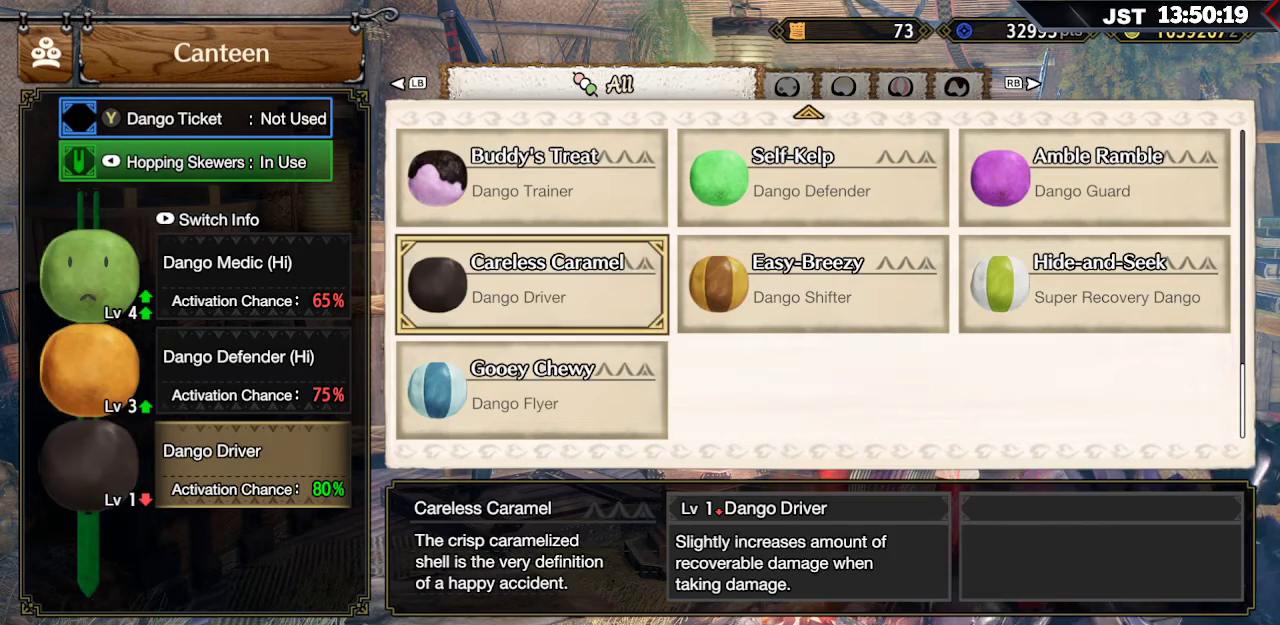
{"buttons": ["DPAD_UP"], "left_stick": "center", "right_stick": "center", "events": [[17, "DPAD_UP", "up"], [150, "DPAD_UP", "down"], [267, "DPAD_UP", "up"], [433, "DPAD_UP", "down"]]}
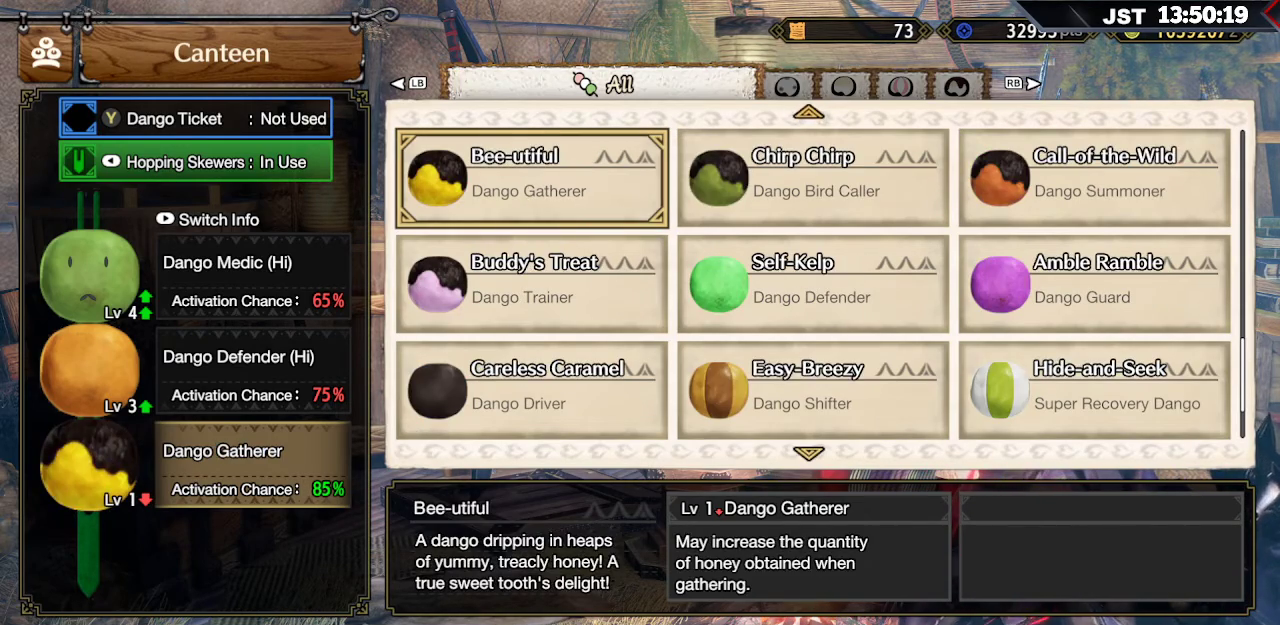
{"buttons": ["DPAD_UP"], "left_stick": "center", "right_stick": "center", "events": [[50, "DPAD_UP", "up"], [200, "DPAD_UP", "down"], [300, "DPAD_UP", "up"], [433, "DPAD_UP", "down"]]}
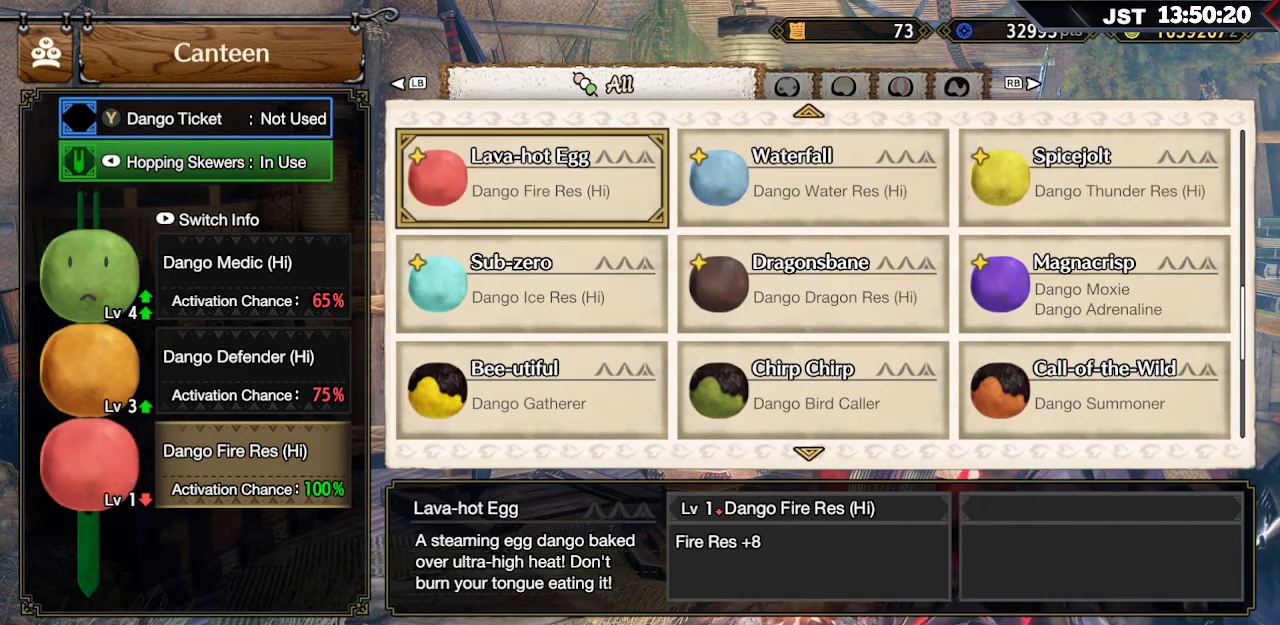
{"buttons": [], "left_stick": "center", "right_stick": "center", "events": [[33, "DPAD_UP", "up"]]}
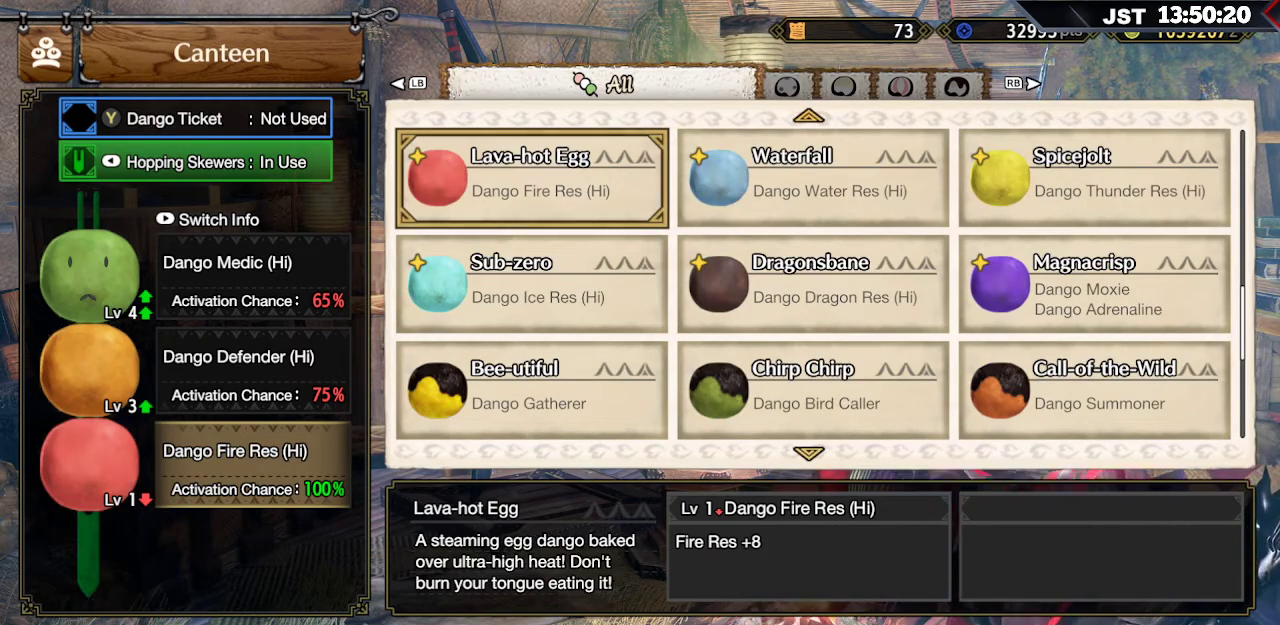
{"buttons": [], "left_stick": "center", "right_stick": "center", "events": [[133, "DPAD_UP", "down"], [233, "DPAD_UP", "up"]]}
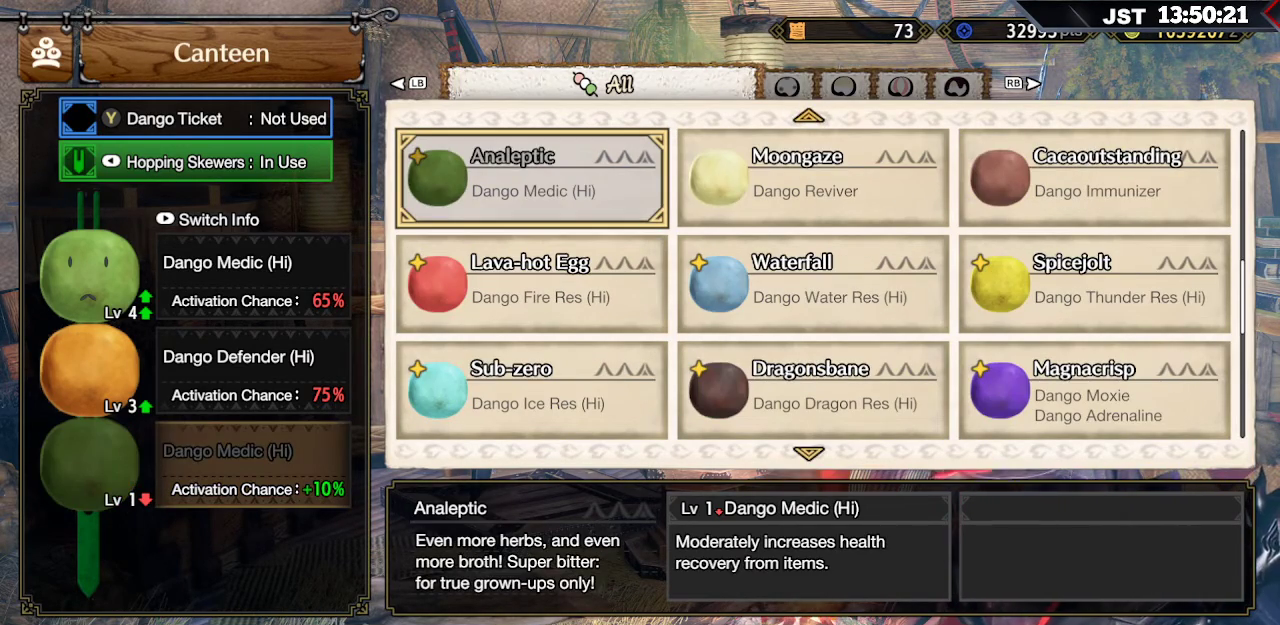
{"buttons": [], "left_stick": "center", "right_stick": "center", "events": [[217, "DPAD_UP", "down"], [333, "DPAD_UP", "up"]]}
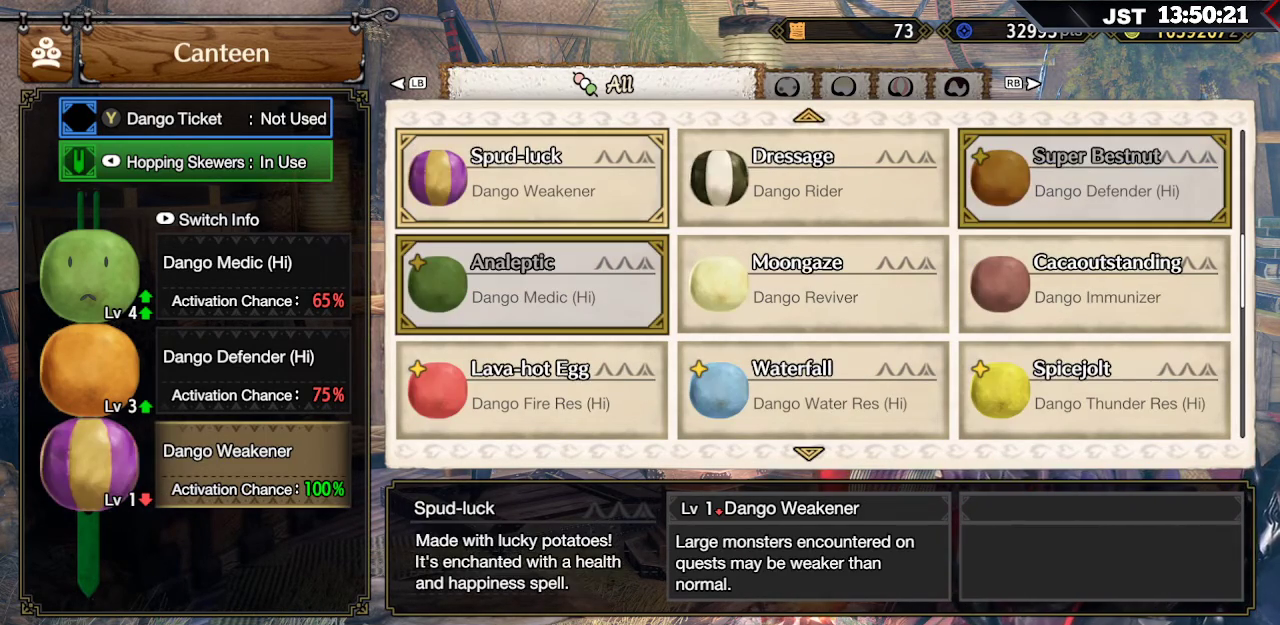
{"buttons": [], "left_stick": "center", "right_stick": "center", "events": [[100, "DPAD_UP", "down"], [200, "DPAD_UP", "up"]]}
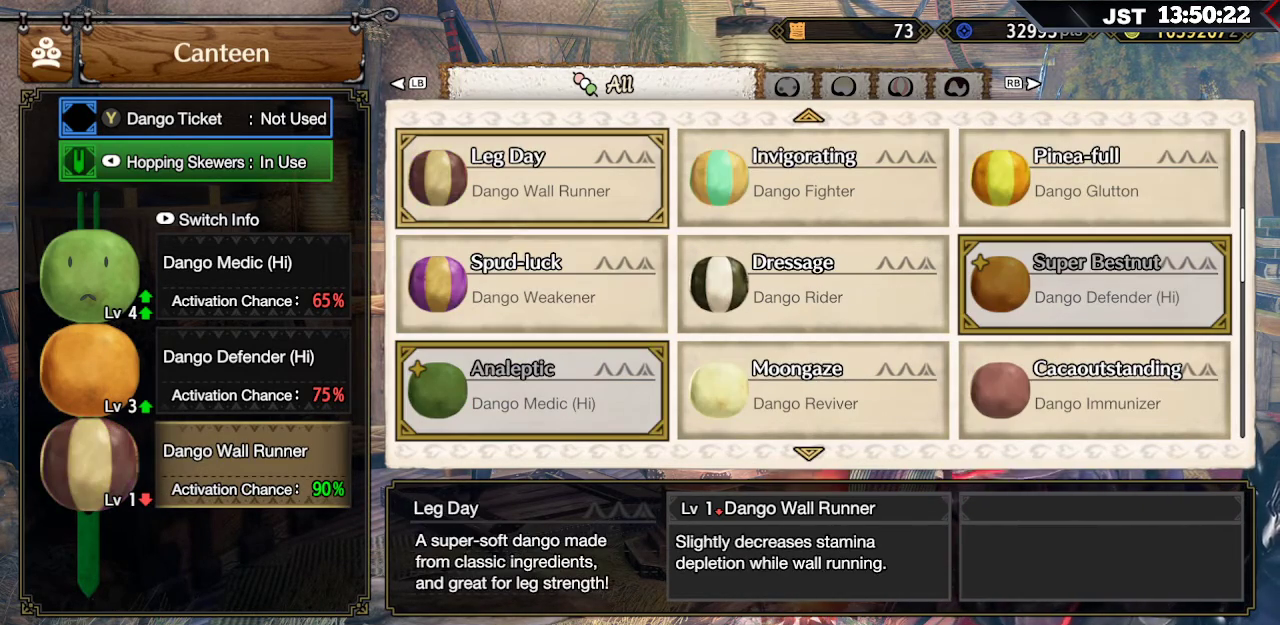
{"buttons": [], "left_stick": "center", "right_stick": "center", "events": [[17, "DPAD_DOWN", "down"], [133, "DPAD_DOWN", "up"], [383, "DPAD_UP", "down"], [483, "DPAD_UP", "up"]]}
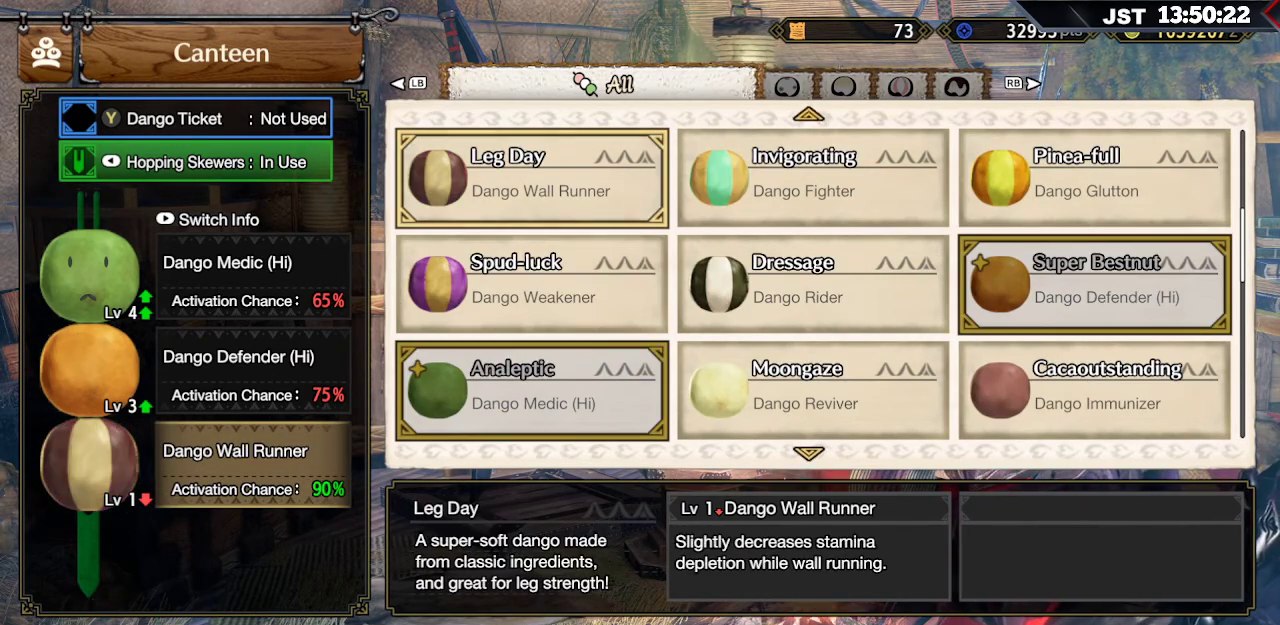
{"buttons": [], "left_stick": "center", "right_stick": "center", "events": [[67, "DPAD_UP", "down"], [167, "DPAD_UP", "up"], [250, "DPAD_UP", "down"], [350, "DPAD_UP", "up"]]}
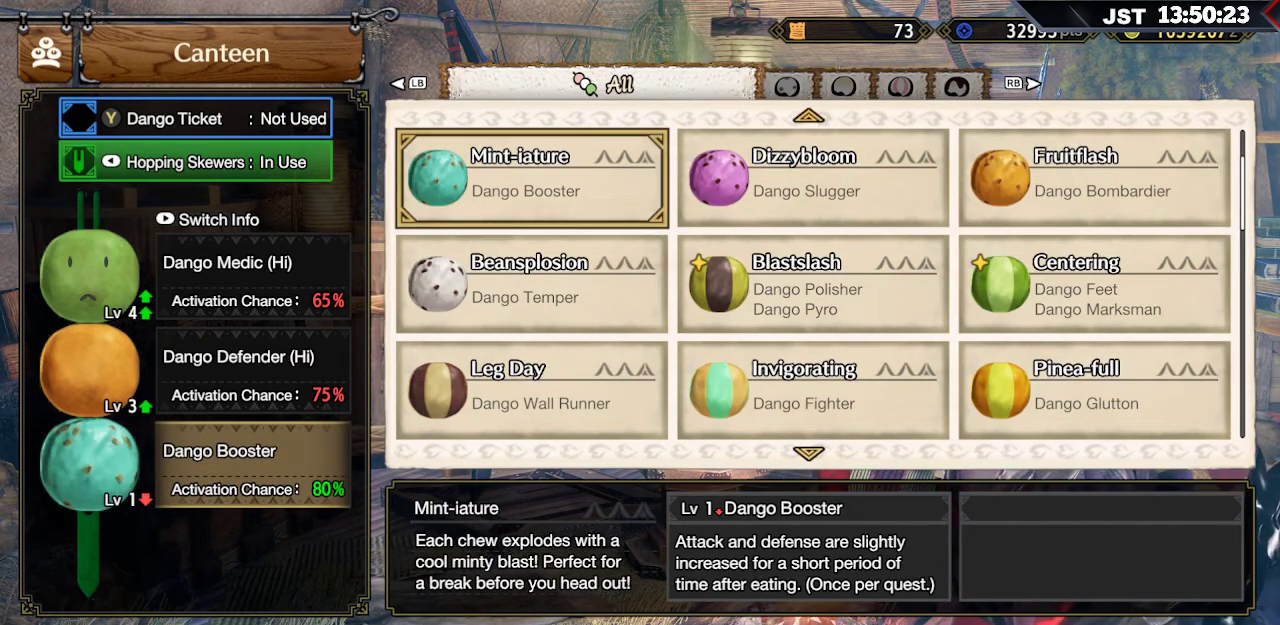
{"buttons": [], "left_stick": "center", "right_stick": "center", "events": []}
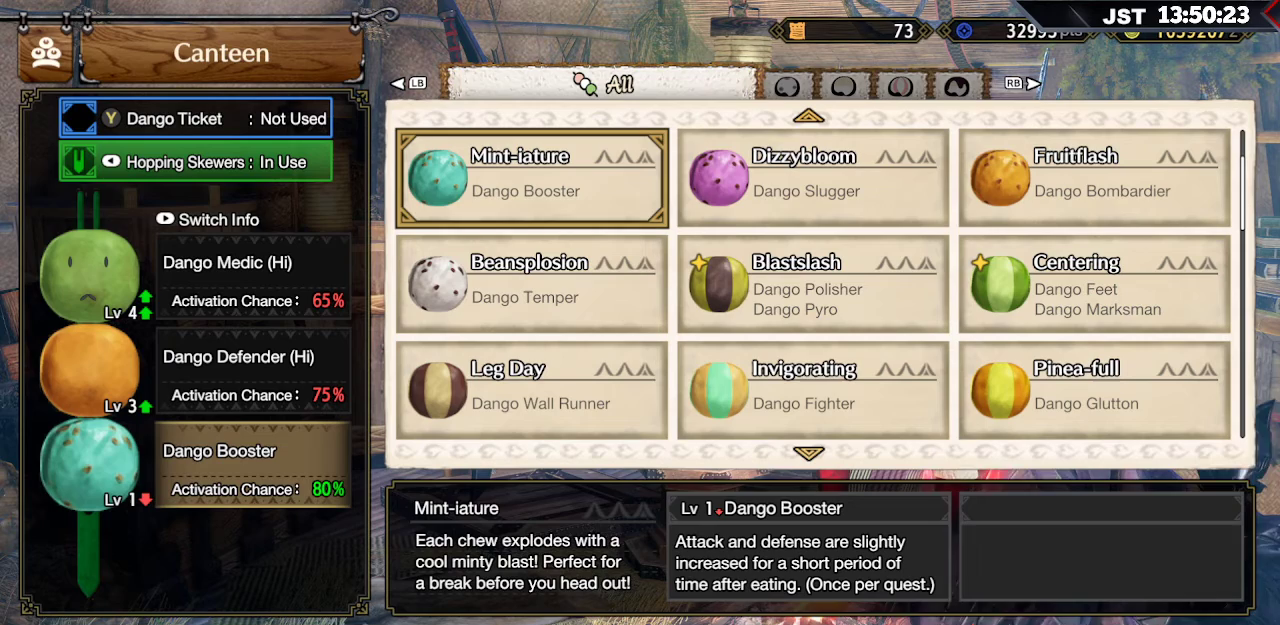
{"buttons": [], "left_stick": "center", "right_stick": "center", "events": []}
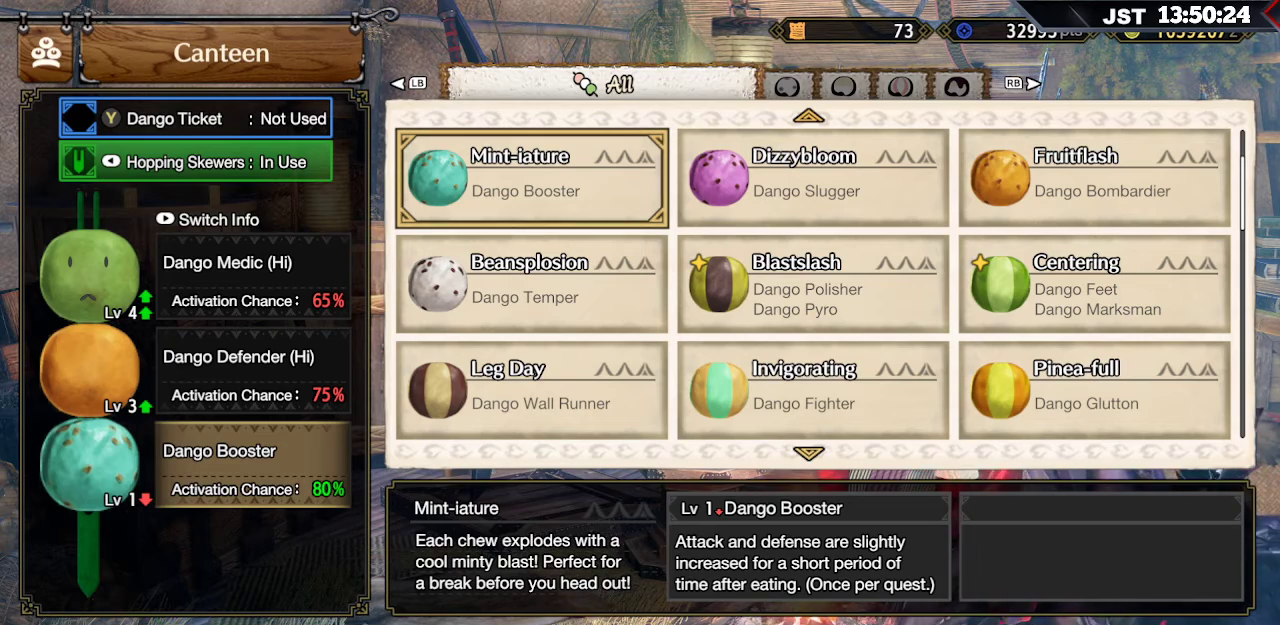
{"buttons": [], "left_stick": "center", "right_stick": "center", "events": []}
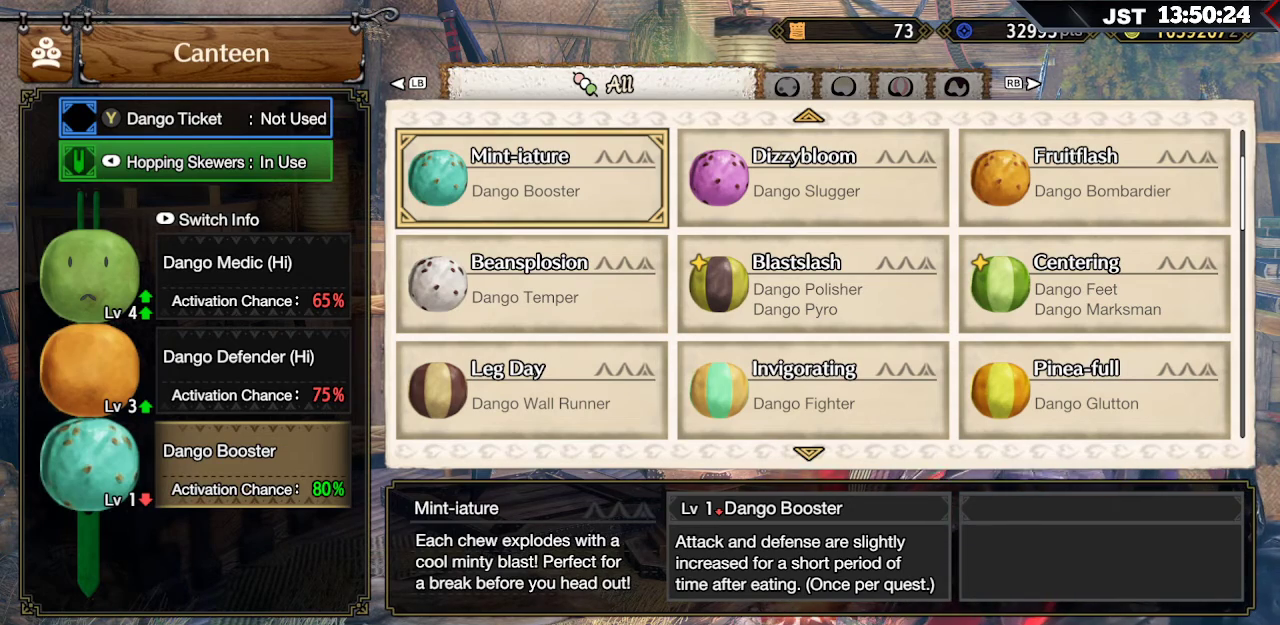
{"buttons": [], "left_stick": "center", "right_stick": "center", "events": [[367, "DPAD_RIGHT", "down"], [500, "DPAD_RIGHT", "up"]]}
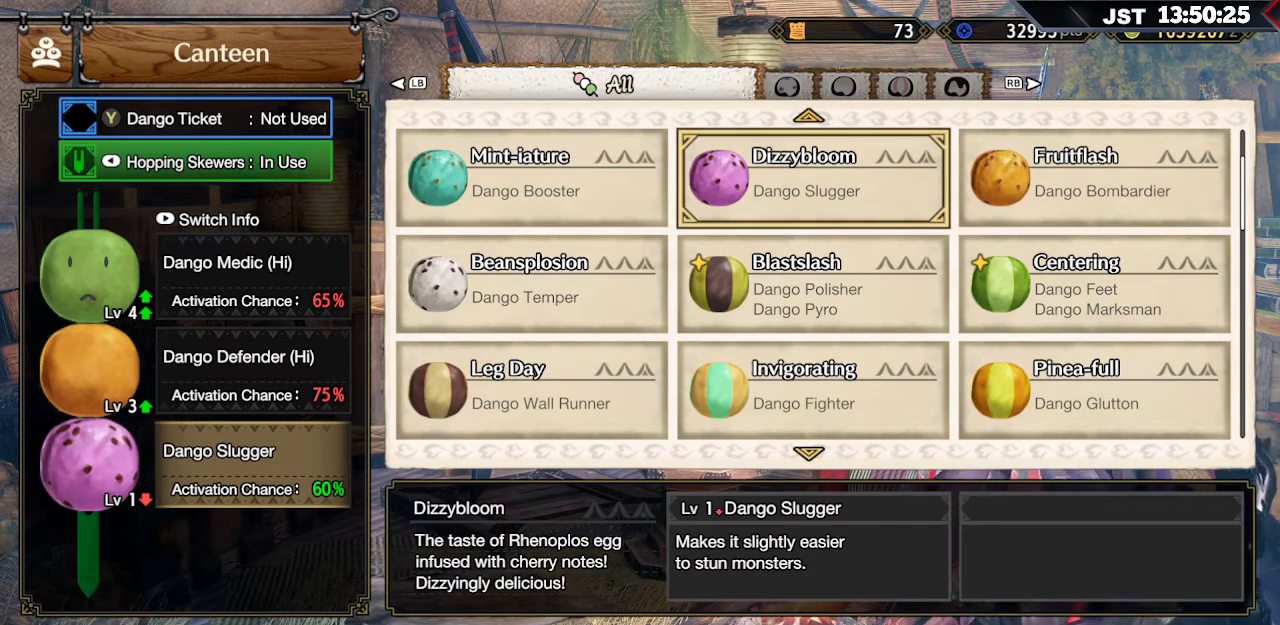
{"buttons": [], "left_stick": "center", "right_stick": "center", "events": []}
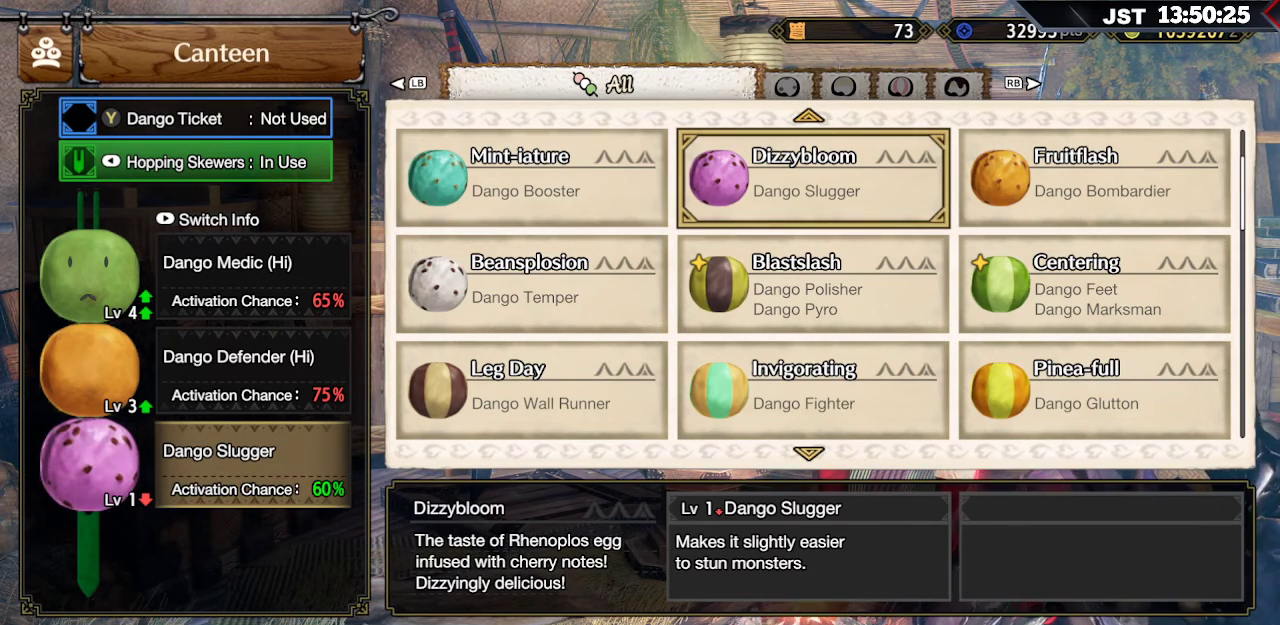
{"buttons": [], "left_stick": "center", "right_stick": "center", "events": []}
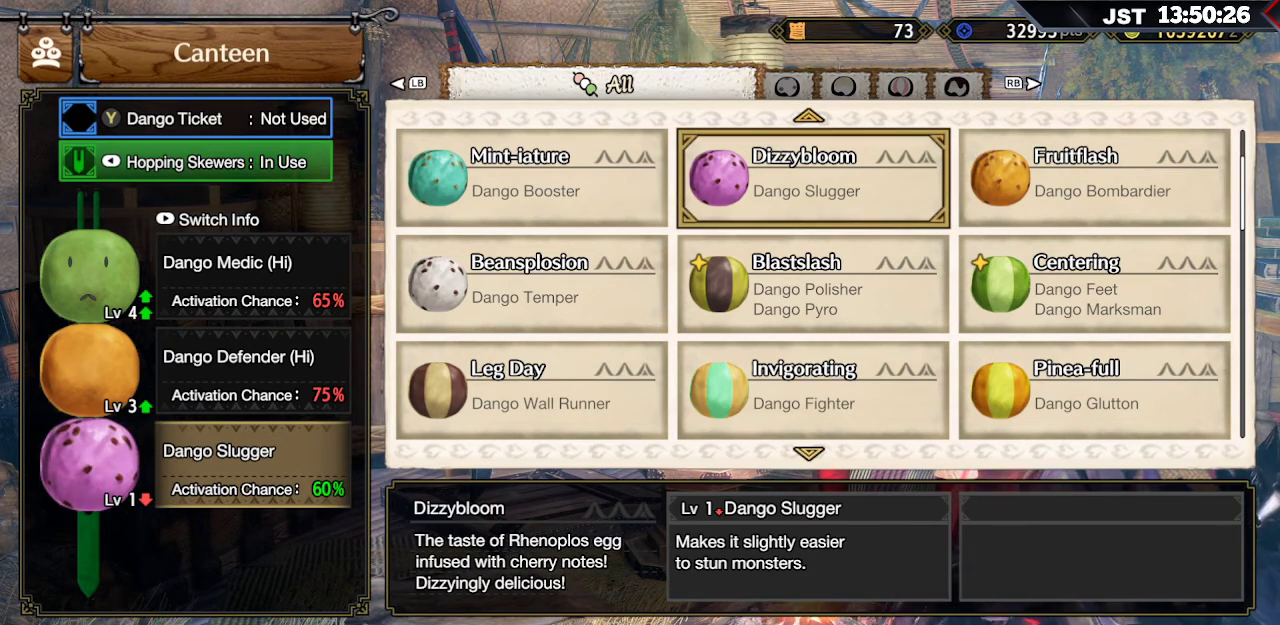
{"buttons": [], "left_stick": "center", "right_stick": "center", "events": [[150, "DPAD_DOWN", "down"], [267, "DPAD_DOWN", "up"]]}
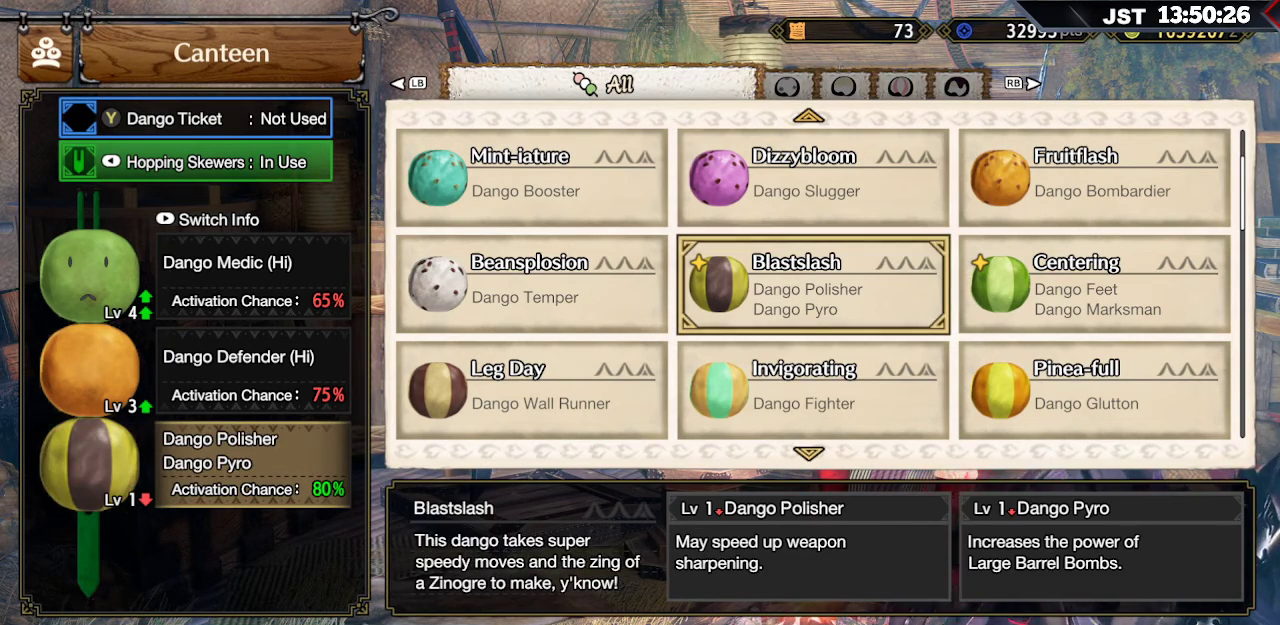
{"buttons": ["DPAD_DOWN"], "left_stick": "center", "right_stick": "center", "events": [[217, "DPAD_DOWN", "down"], [350, "DPAD_DOWN", "up"], [400, "DPAD_DOWN", "down"]]}
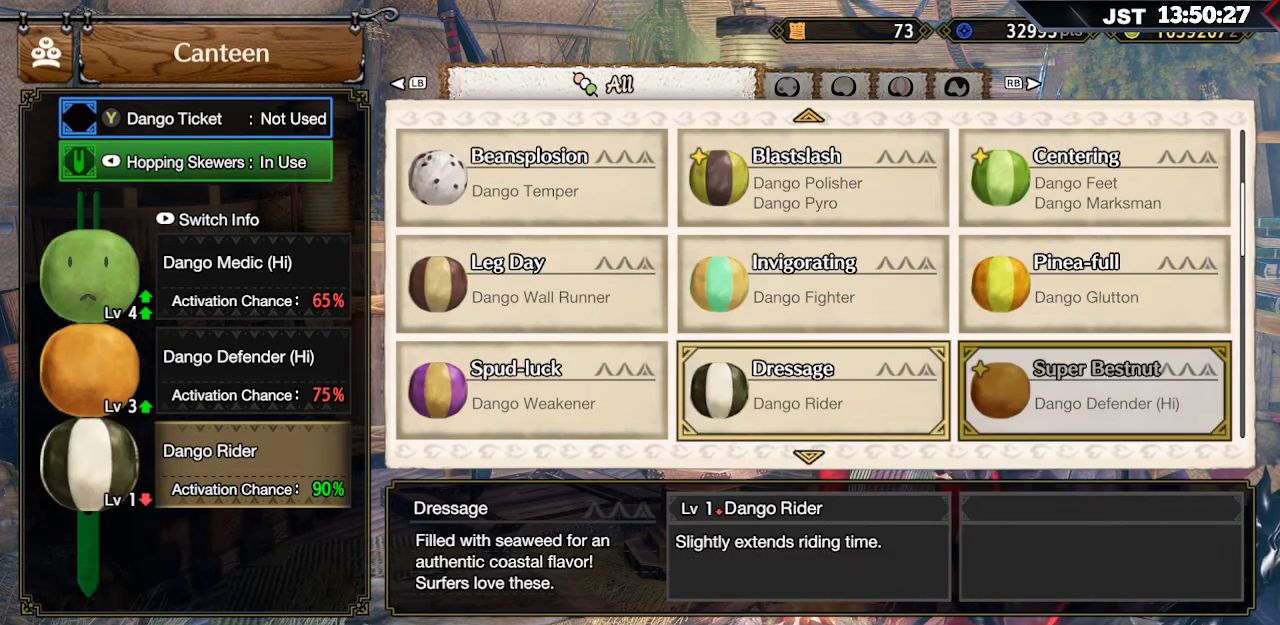
{"buttons": [], "left_stick": "center", "right_stick": "center", "events": [[33, "DPAD_DOWN", "up"], [317, "DPAD_DOWN", "down"], [467, "DPAD_DOWN", "up"]]}
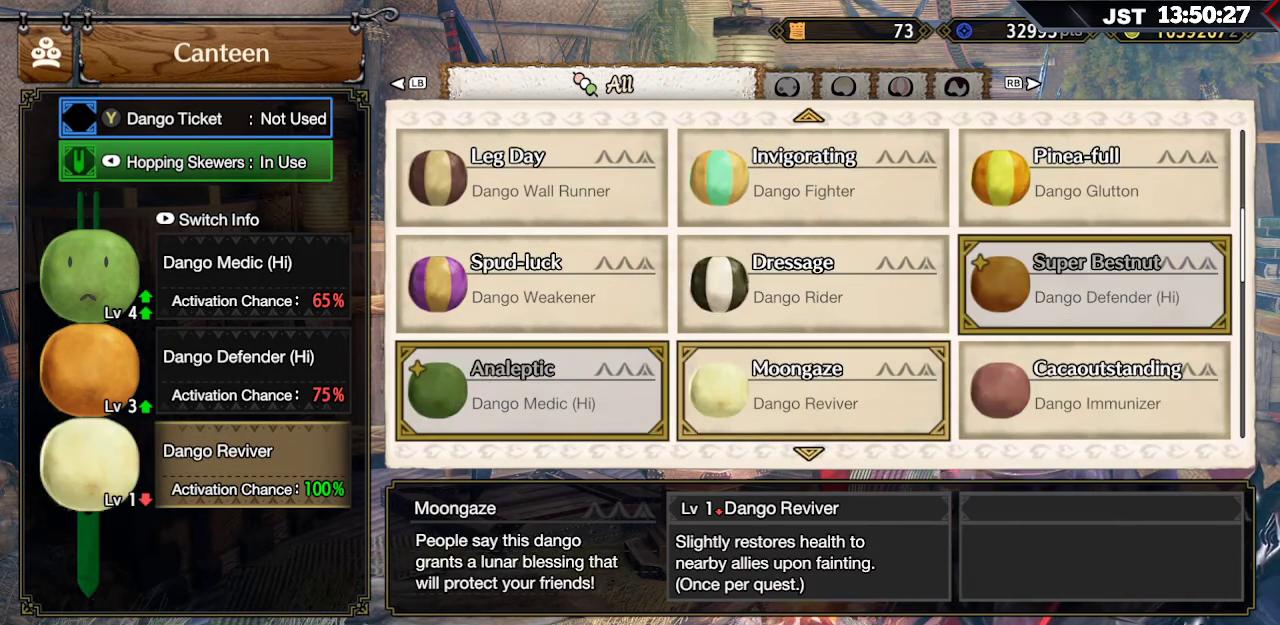
{"buttons": ["DPAD_DOWN"], "left_stick": "center", "right_stick": "center", "events": [[67, "DPAD_DOWN", "down"], [183, "DPAD_DOWN", "up"], [483, "DPAD_DOWN", "down"]]}
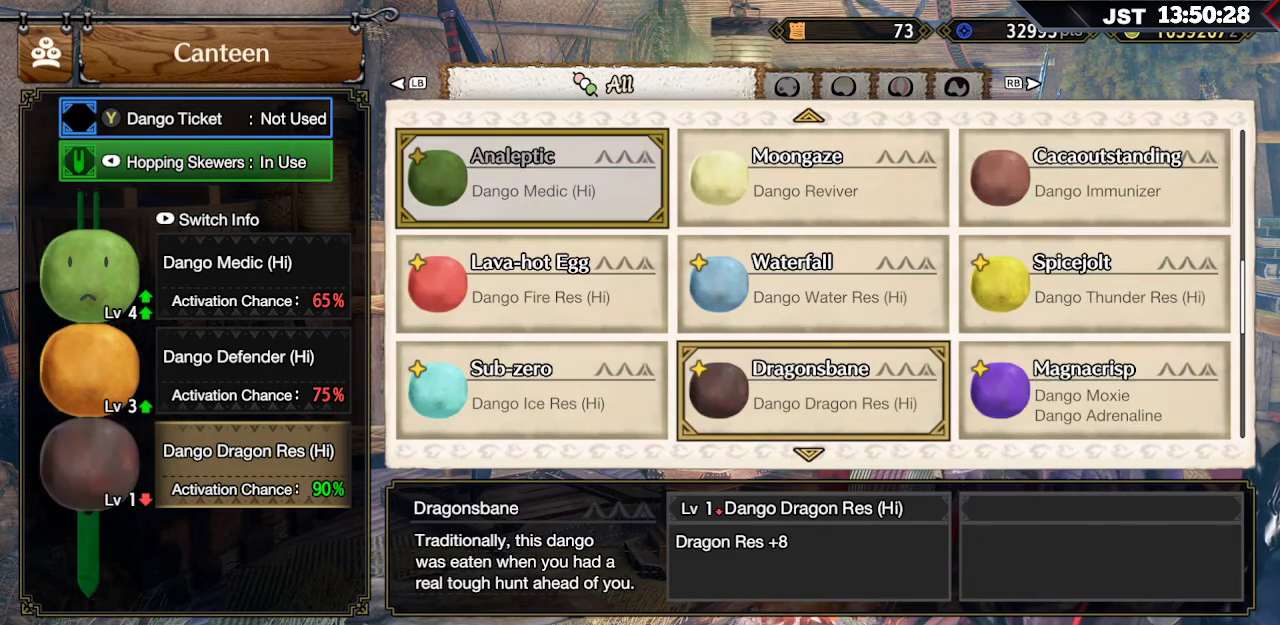
{"buttons": ["DPAD_DOWN"], "left_stick": "center", "right_stick": "center", "events": [[117, "DPAD_DOWN", "up"], [367, "DPAD_DOWN", "down"]]}
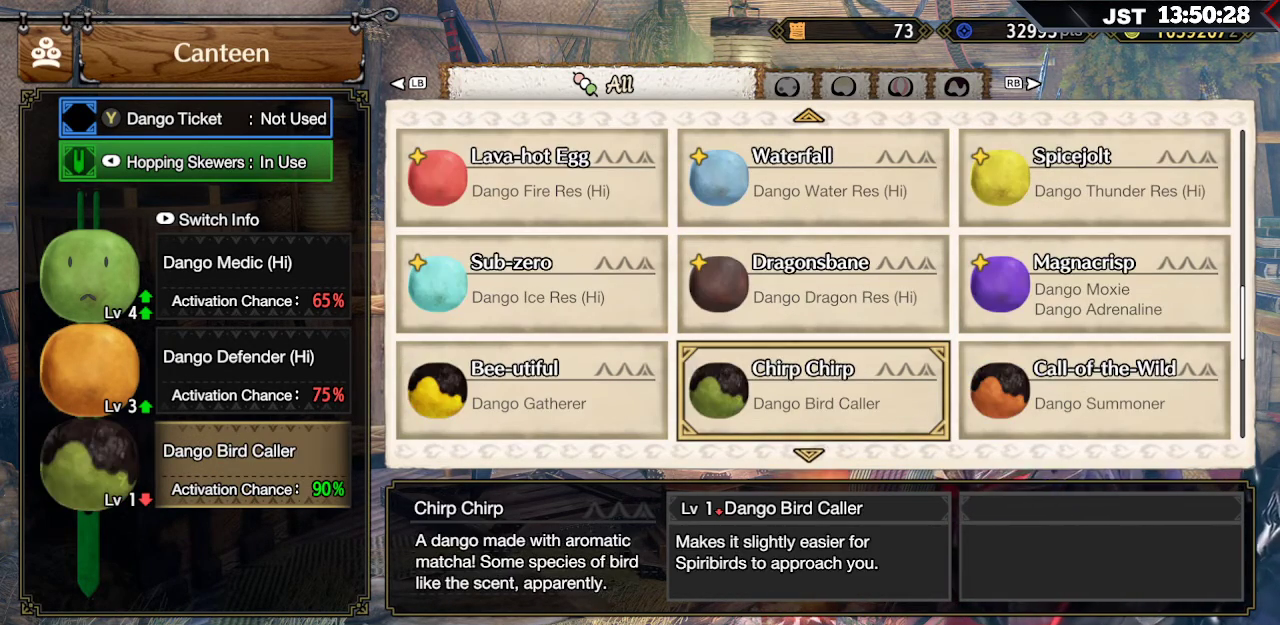
{"buttons": [], "left_stick": "center", "right_stick": "center", "events": [[17, "DPAD_DOWN", "up"], [250, "DPAD_DOWN", "down"], [383, "DPAD_DOWN", "up"]]}
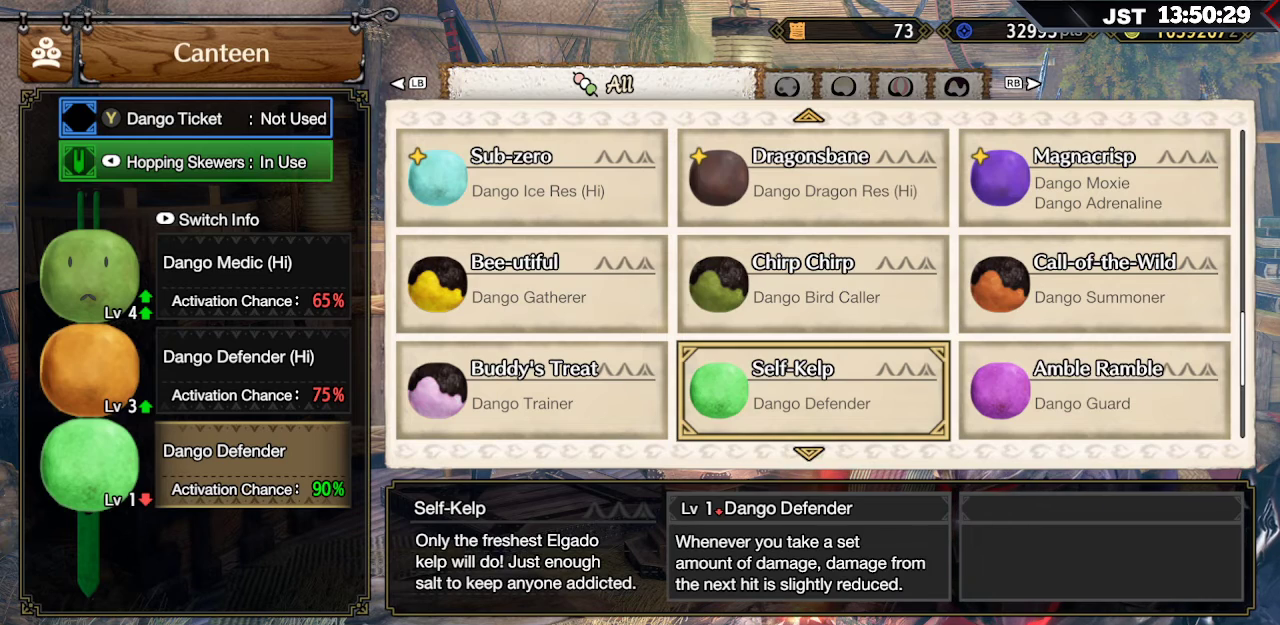
{"buttons": ["DPAD_DOWN"], "left_stick": "center", "right_stick": "center", "events": [[150, "DPAD_DOWN", "down"], [283, "DPAD_DOWN", "up"], [500, "DPAD_DOWN", "down"]]}